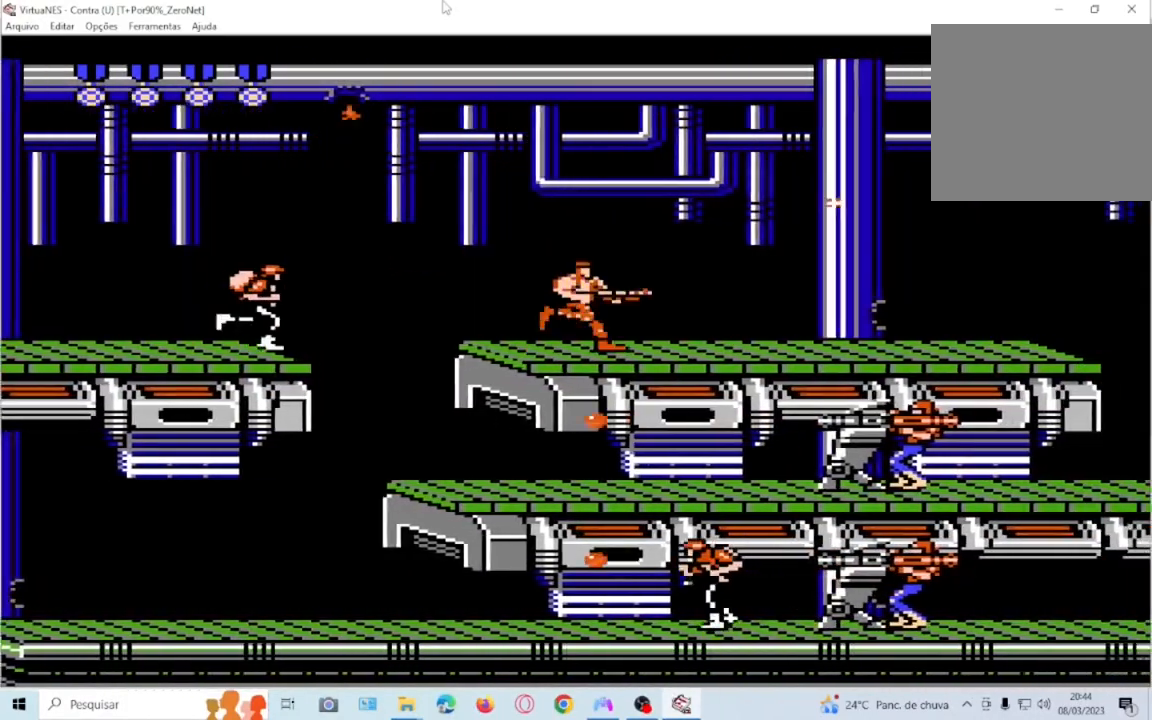
Gameplay with a controller (PlayStation layout); each line is a JSON object with the inputs held at the frame after it. "events" lists button and stick changes between this image and that frame as [ms after this image, input, new state], when the widget could be followed in between. Not read: L3 R3 left_stick right_stick.
{"buttons": ["SQUARE"], "events": [[66, "SQUARE", "up"], [166, "SQUARE", "down"], [233, "SQUARE", "up"], [300, "SQUARE", "down"], [467, "DPAD_RIGHT", "up"]]}
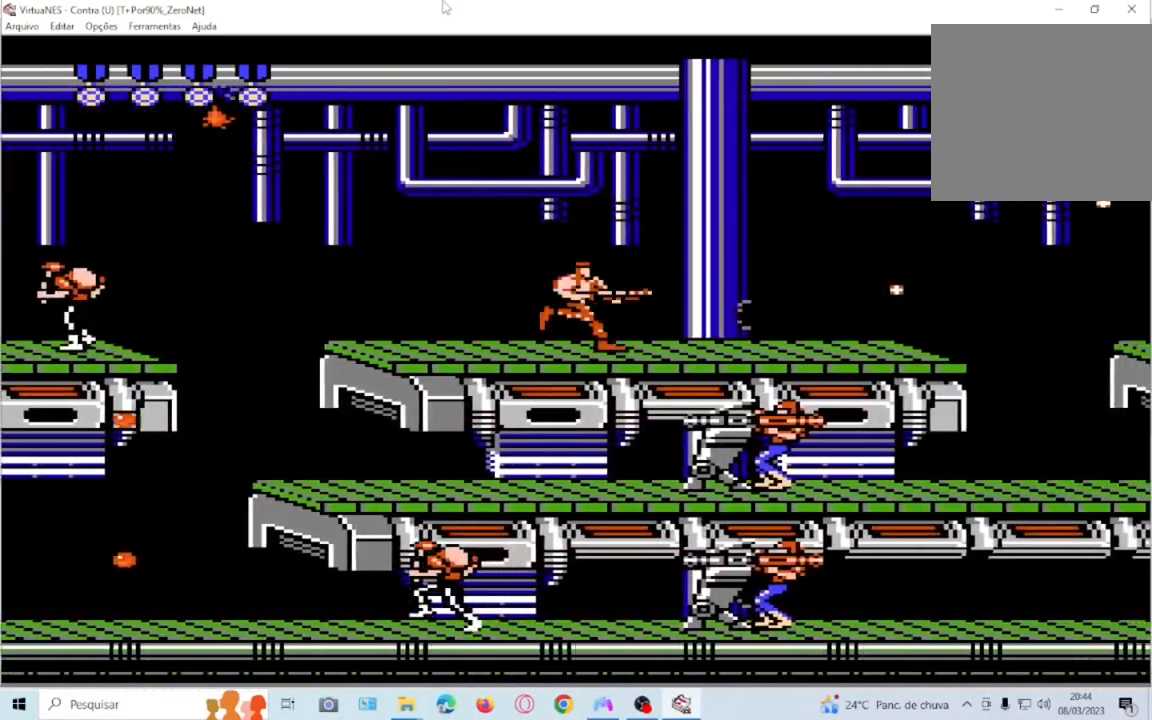
{"buttons": ["DPAD_DOWN"], "events": [[100, "SQUARE", "up"], [234, "DPAD_RIGHT", "down"], [300, "DPAD_RIGHT", "up"], [467, "DPAD_DOWN", "down"]]}
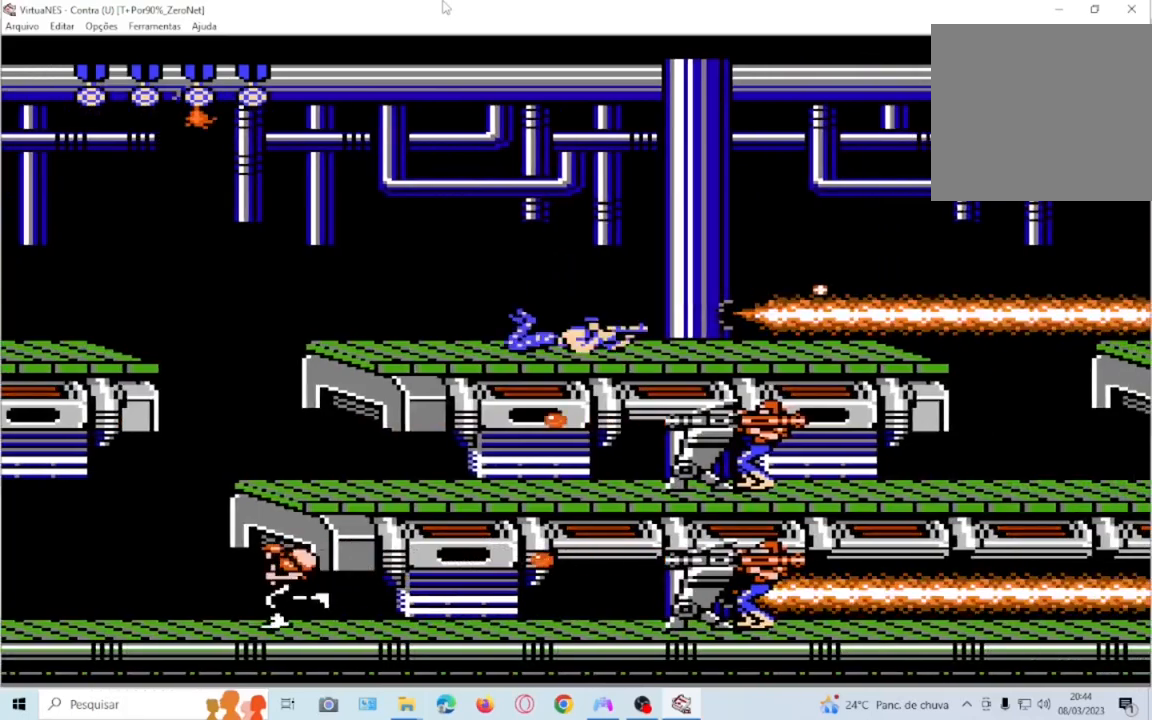
{"buttons": ["DPAD_DOWN"], "events": [[333, "CROSS", "down"], [467, "CROSS", "up"]]}
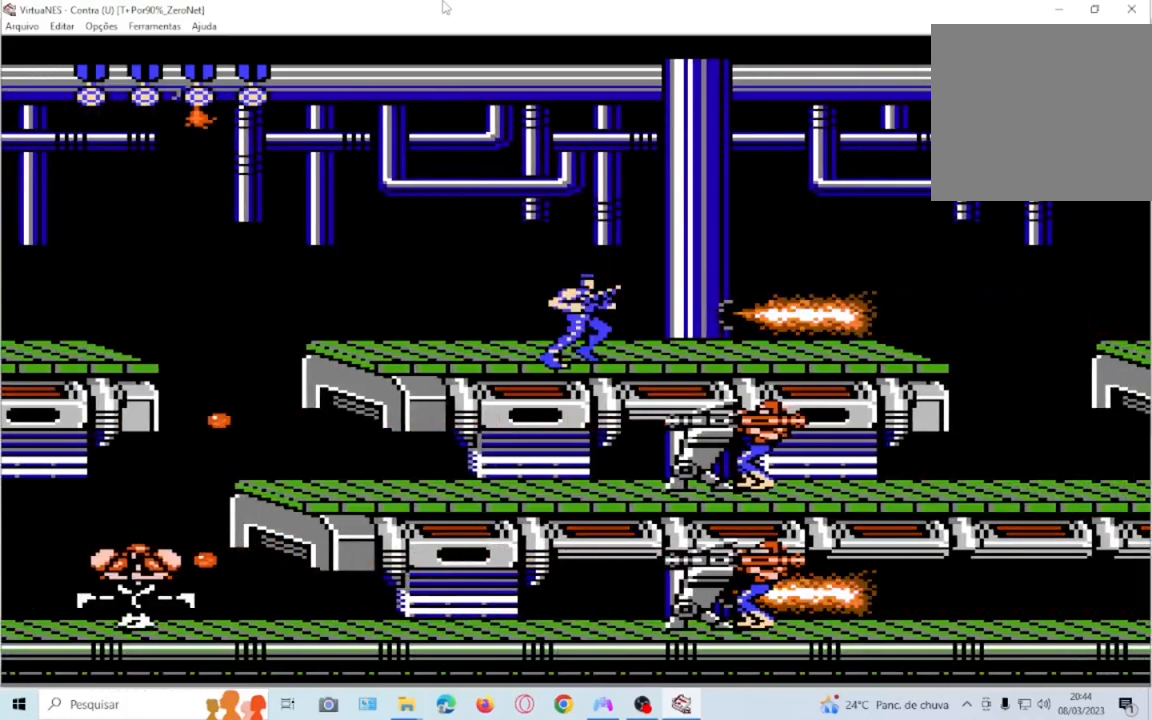
{"buttons": ["SQUARE", "DPAD_DOWN"]}
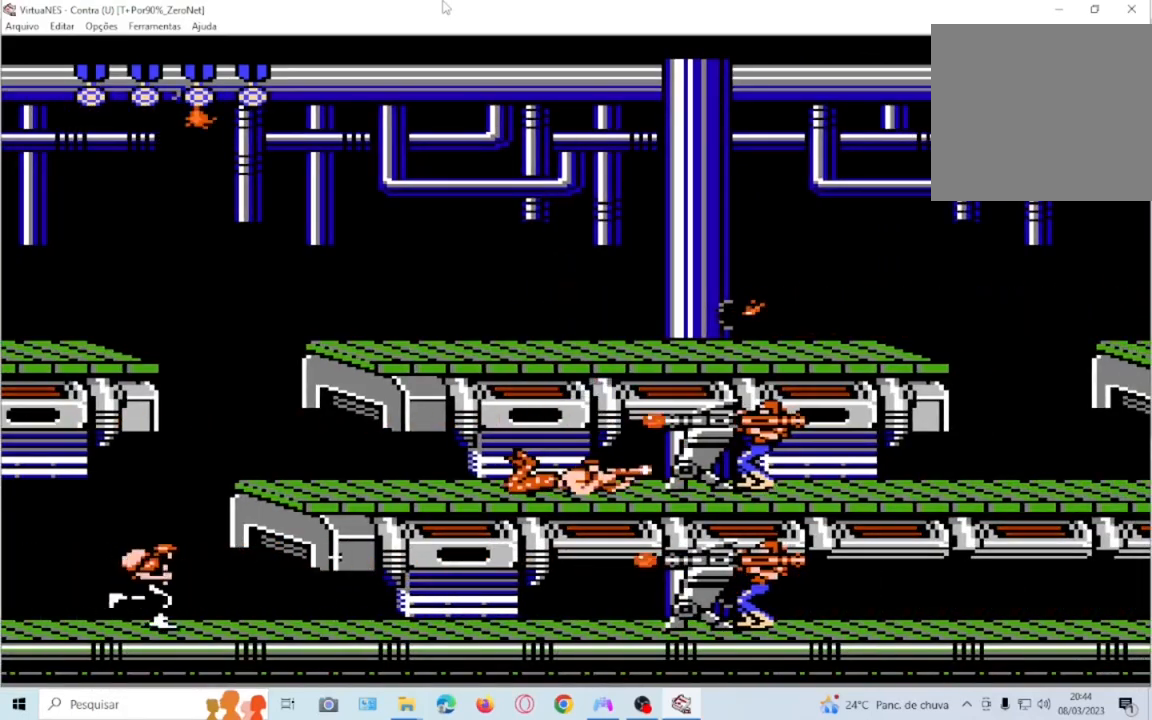
{"buttons": ["SQUARE", "DPAD_DOWN"], "events": [[33, "SQUARE", "up"], [133, "SQUARE", "down"], [333, "SQUARE", "up"], [433, "SQUARE", "down"]]}
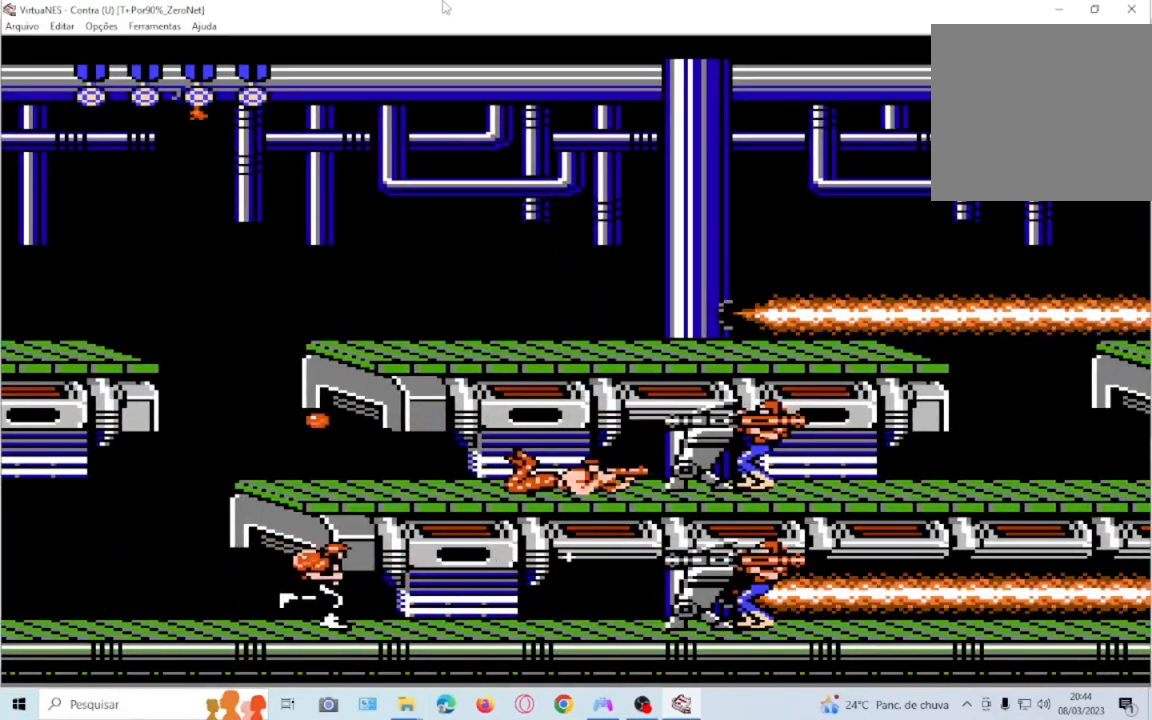
{"buttons": ["SQUARE", "DPAD_DOWN"], "events": [[34, "SQUARE", "up"], [100, "SQUARE", "down"], [367, "SQUARE", "up"], [434, "SQUARE", "down"]]}
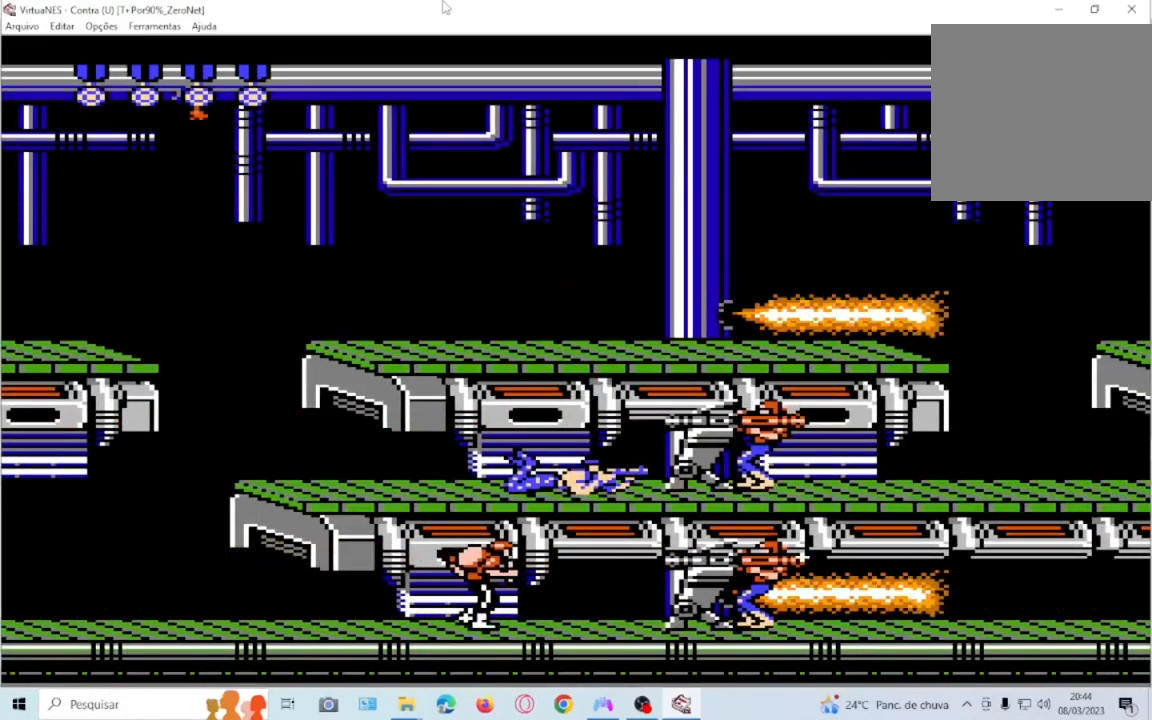
{"buttons": ["DPAD_DOWN"], "events": [[200, "SQUARE", "up"], [267, "SQUARE", "down"], [333, "SQUARE", "up"], [400, "SQUARE", "down"], [500, "SQUARE", "up"]]}
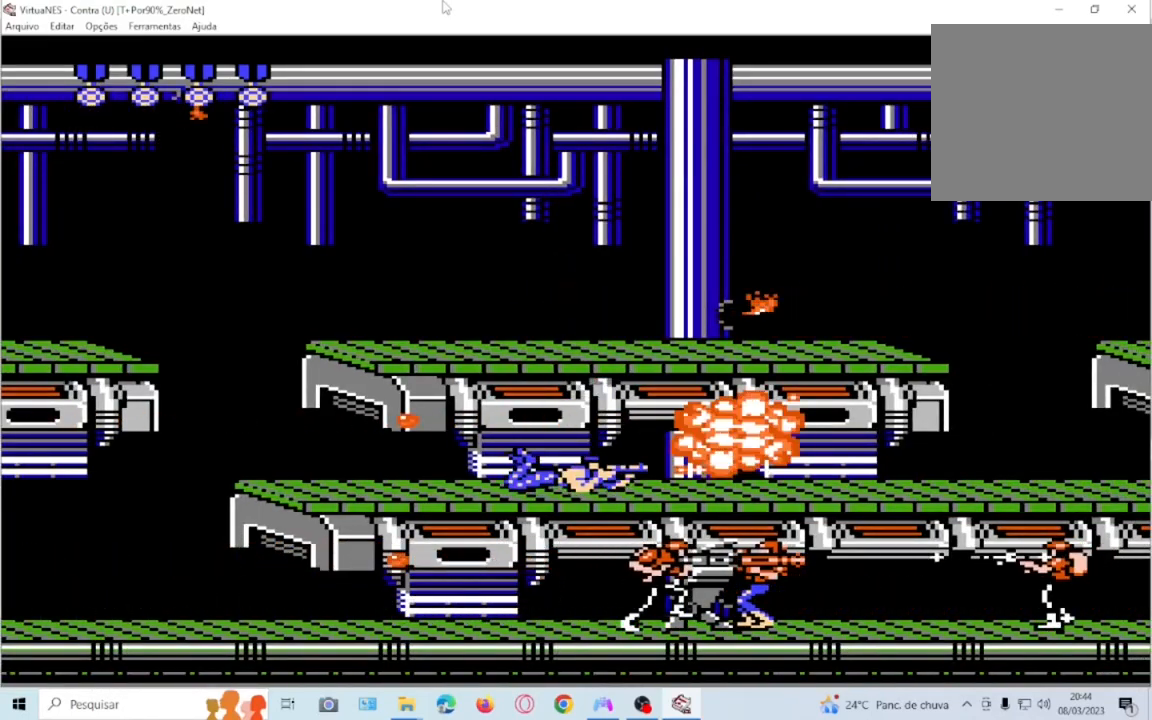
{"buttons": ["SQUARE", "DPAD_RIGHT"], "events": [[67, "SQUARE", "down"], [200, "SQUARE", "up"], [267, "DPAD_DOWN", "up"], [401, "DPAD_RIGHT", "down"], [434, "SQUARE", "down"]]}
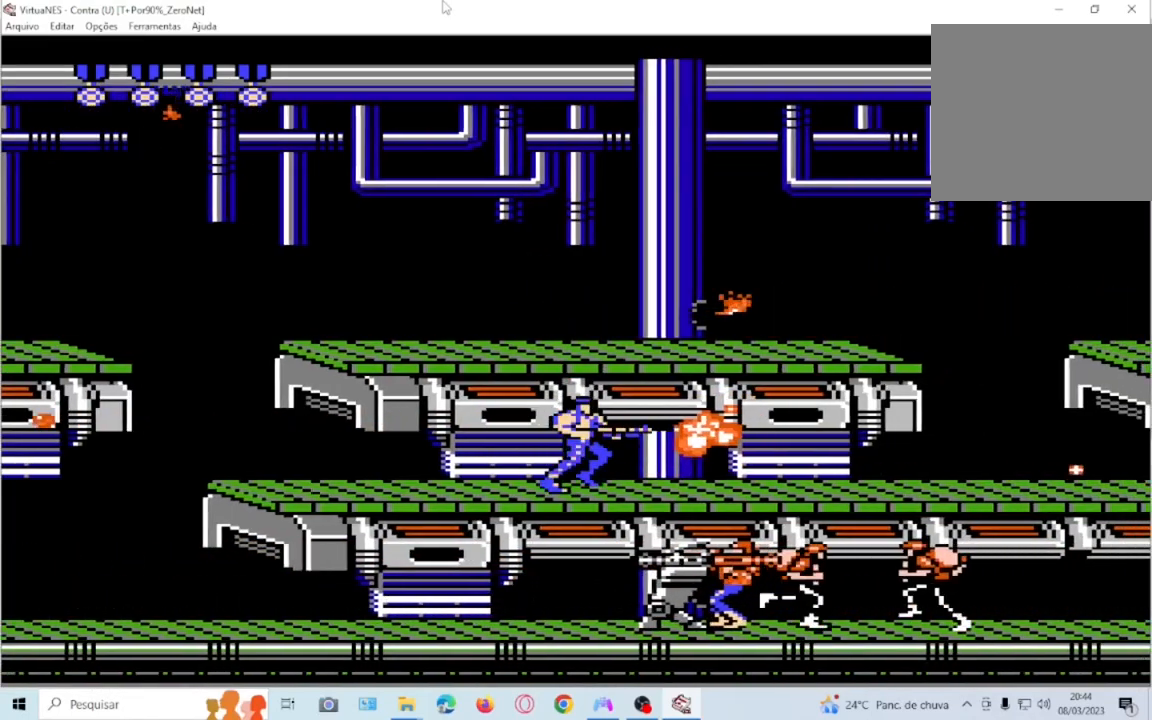
{"buttons": ["SQUARE", "DPAD_RIGHT"]}
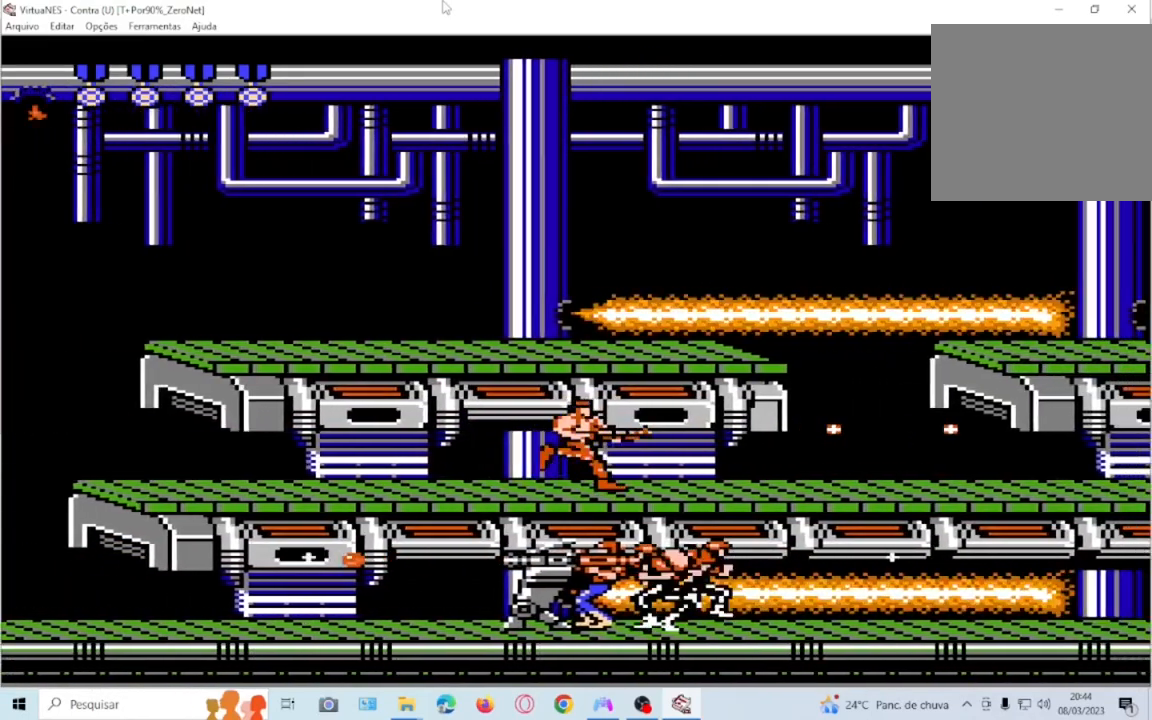
{"buttons": ["DPAD_RIGHT"], "events": [[134, "SQUARE", "up"], [200, "SQUARE", "down"], [334, "SQUARE", "up"], [401, "SQUARE", "down"], [501, "SQUARE", "up"]]}
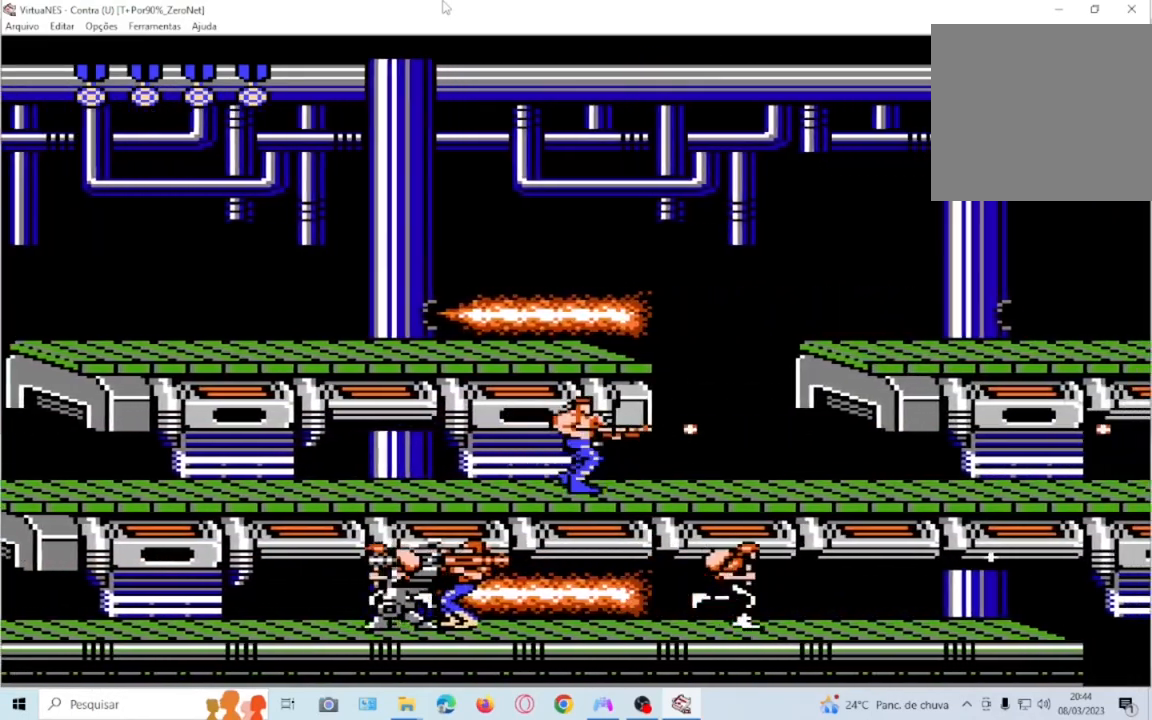
{"buttons": ["SQUARE"], "events": [[300, "SQUARE", "down"], [400, "SQUARE", "up"], [467, "DPAD_RIGHT", "up"], [467, "SQUARE", "down"]]}
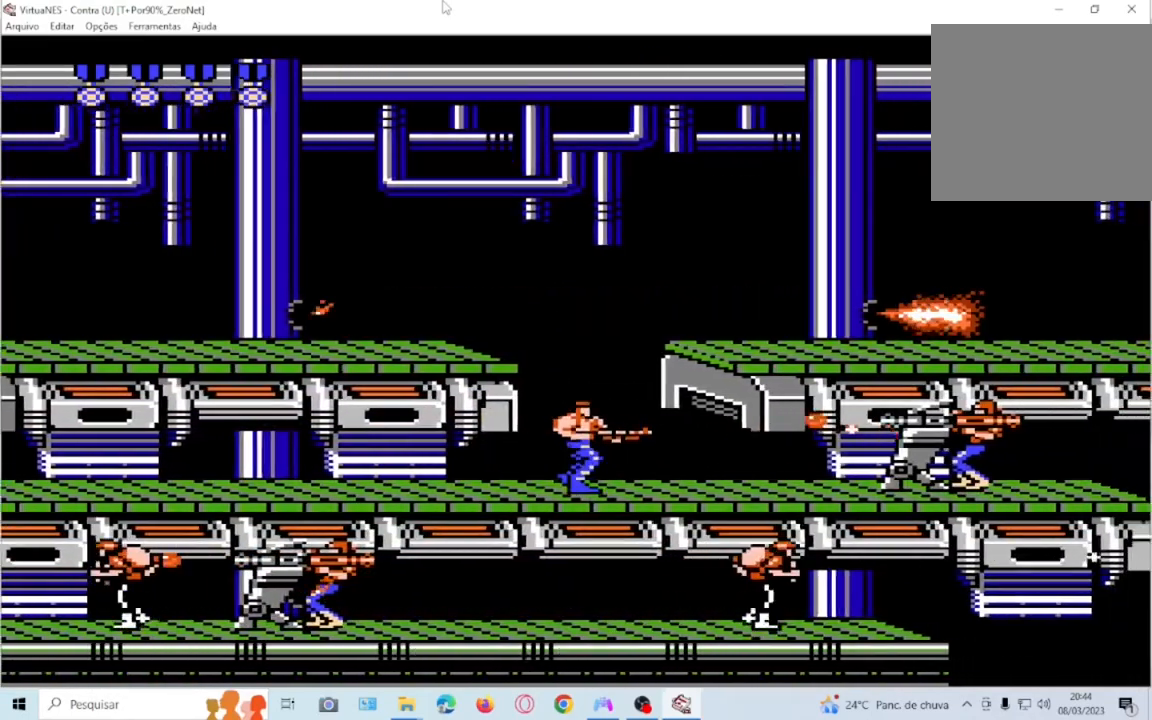
{"buttons": ["SQUARE", "DPAD_DOWN"], "events": [[100, "SQUARE", "up"], [167, "DPAD_DOWN", "down"], [167, "SQUARE", "down"], [234, "SQUARE", "up"], [300, "SQUARE", "down"], [367, "SQUARE", "up"], [467, "SQUARE", "down"]]}
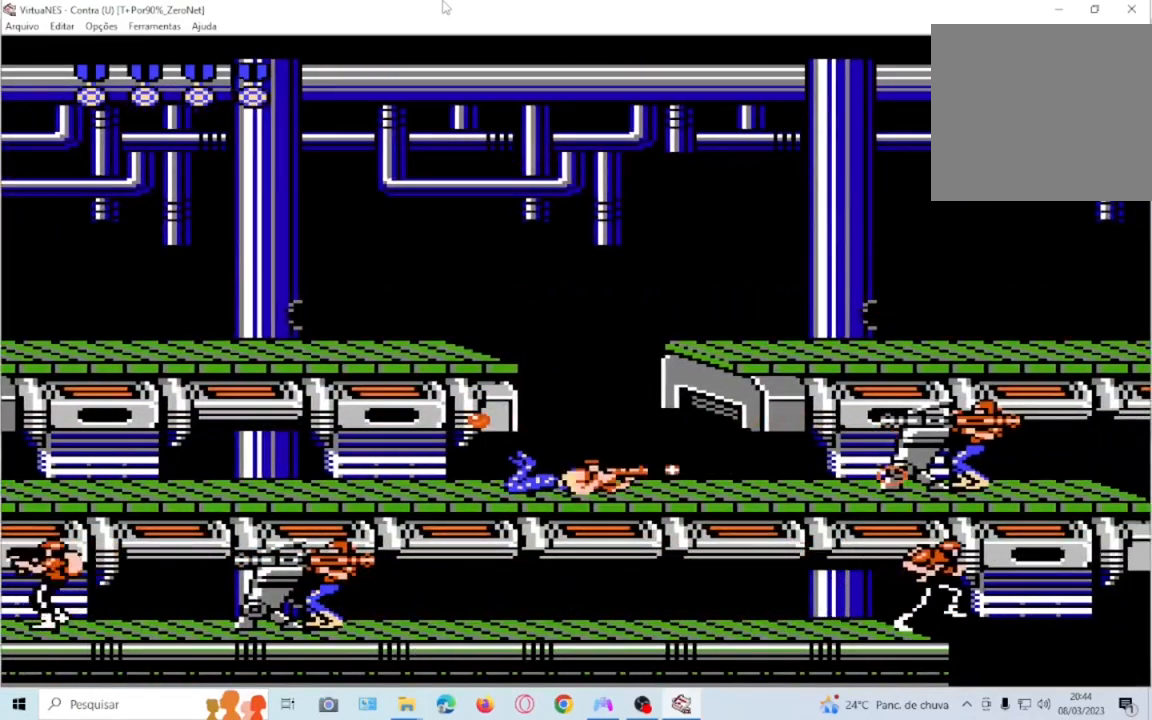
{"buttons": ["DPAD_DOWN"], "events": [[33, "SQUARE", "up"], [100, "SQUARE", "down"], [200, "SQUARE", "up"], [267, "SQUARE", "down"], [367, "SQUARE", "up"], [433, "SQUARE", "down"], [500, "SQUARE", "up"]]}
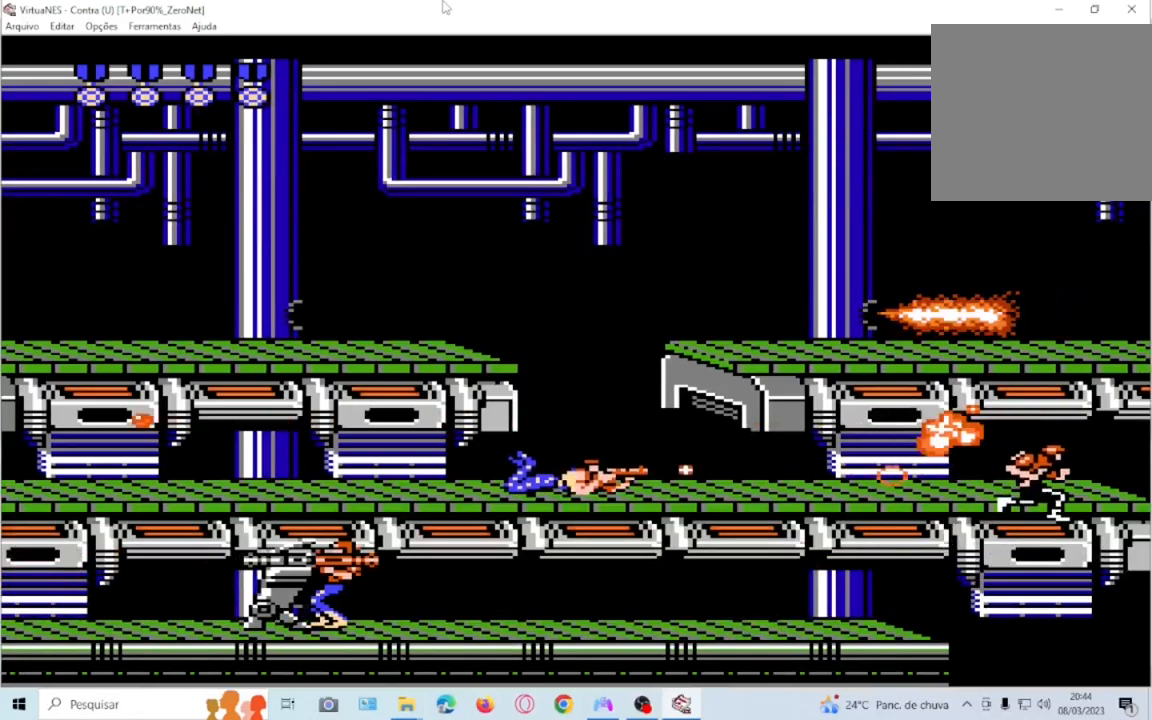
{"buttons": ["SQUARE", "DPAD_DOWN"], "events": [[100, "SQUARE", "down"], [200, "SQUARE", "up"], [300, "SQUARE", "down"], [367, "SQUARE", "up"], [434, "SQUARE", "down"]]}
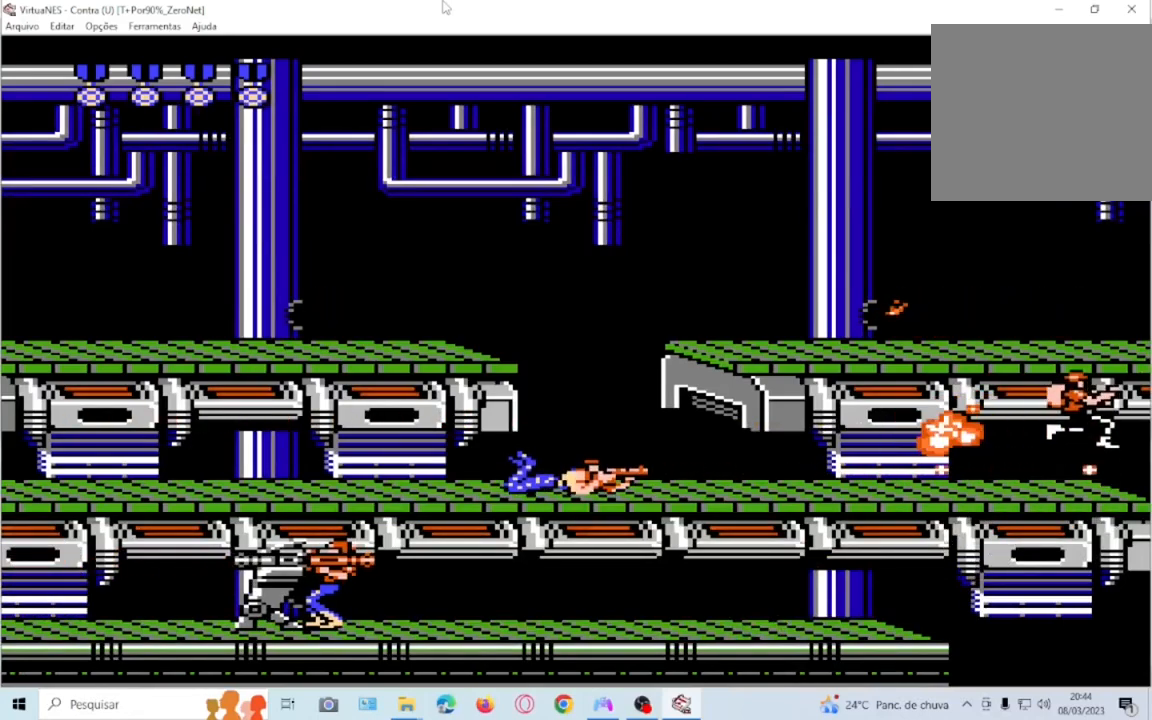
{"buttons": ["DPAD_RIGHT"], "events": [[66, "SQUARE", "up"], [133, "SQUARE", "down"], [166, "DPAD_DOWN", "up"], [233, "SQUARE", "up"], [267, "DPAD_RIGHT", "down"], [333, "SQUARE", "down"], [433, "SQUARE", "up"]]}
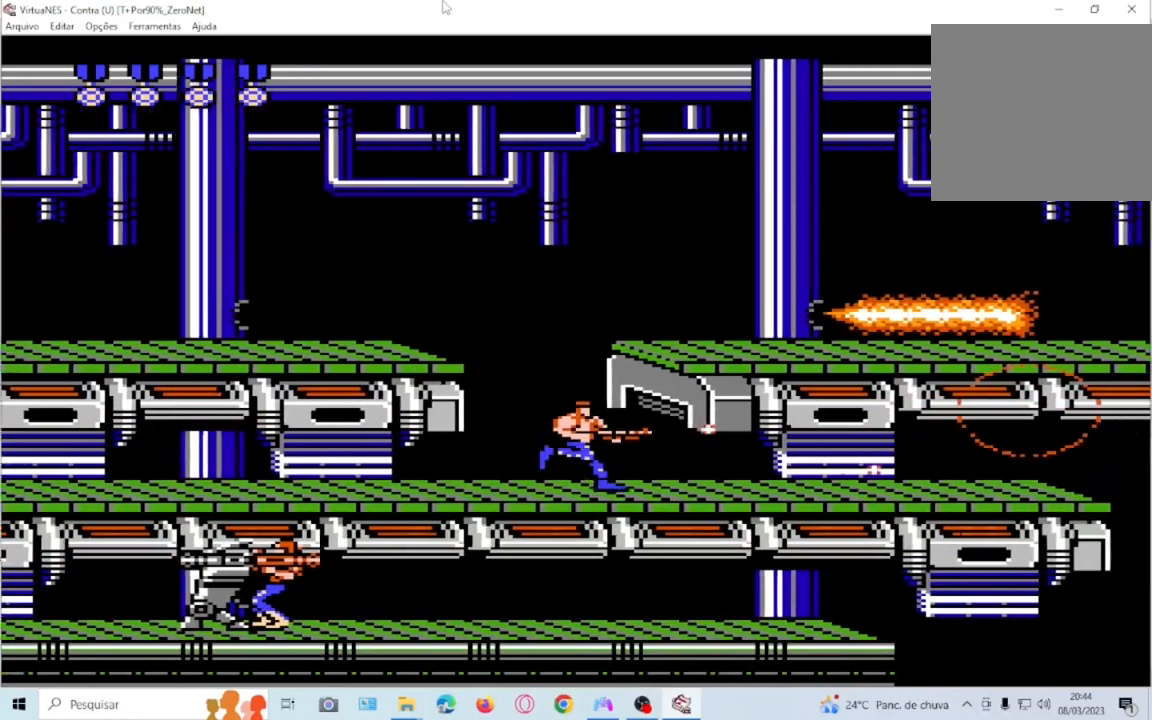
{"buttons": ["SQUARE", "DPAD_RIGHT"], "events": [[200, "SQUARE", "down"], [334, "SQUARE", "up"], [434, "SQUARE", "down"]]}
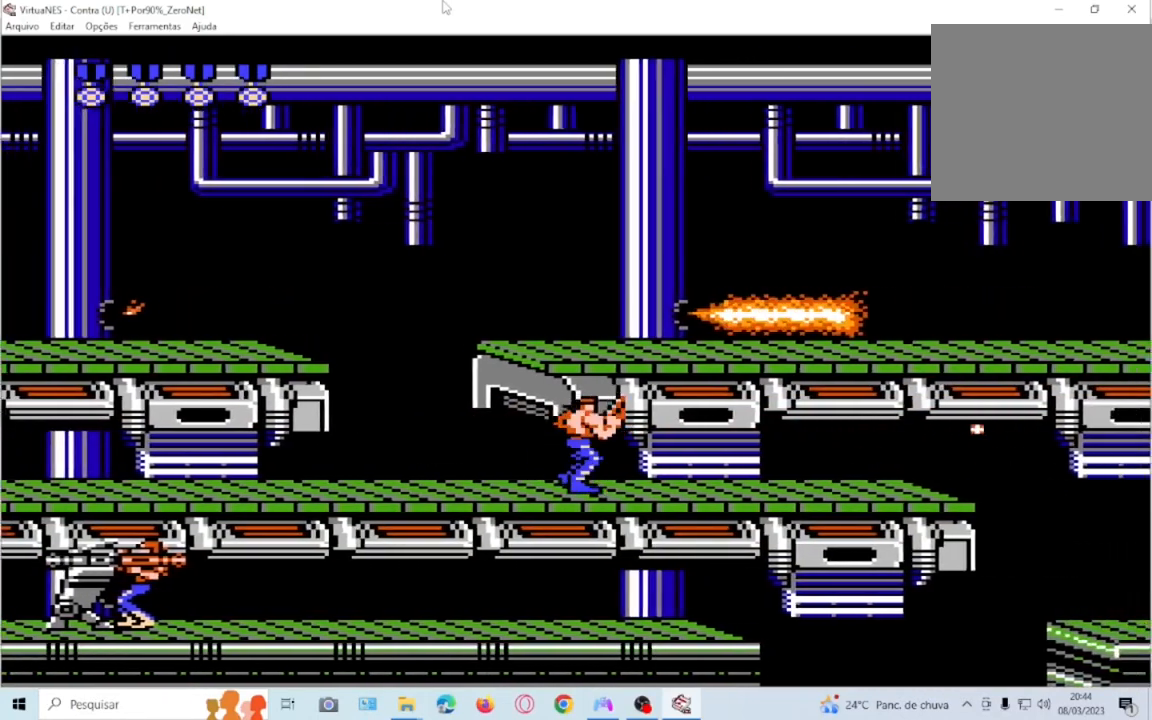
{"buttons": ["DPAD_RIGHT"], "events": [[66, "SQUARE", "up"], [133, "SQUARE", "down"], [267, "SQUARE", "up"], [333, "SQUARE", "down"], [467, "SQUARE", "up"]]}
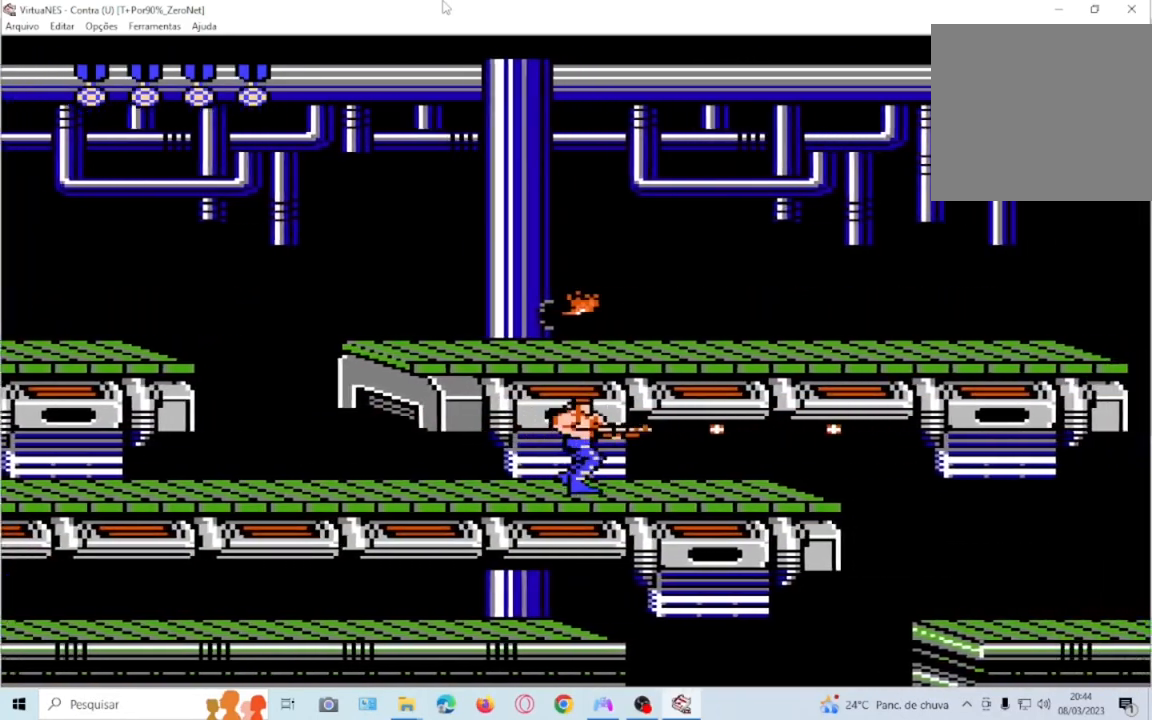
{"buttons": ["DPAD_RIGHT"], "events": [[67, "SQUARE", "down"], [200, "SQUARE", "up"], [300, "SQUARE", "down"], [434, "SQUARE", "up"]]}
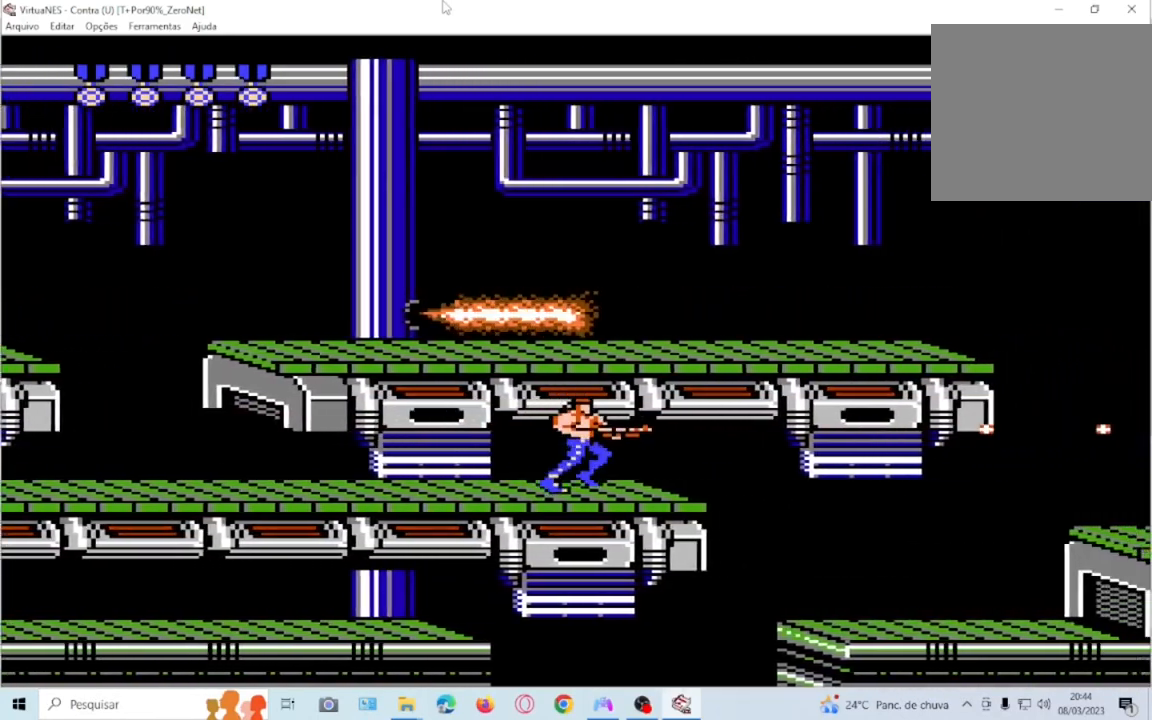
{"buttons": ["SQUARE"], "events": [[33, "SQUARE", "down"], [66, "DPAD_RIGHT", "up"], [166, "SQUARE", "up"], [467, "SQUARE", "down"]]}
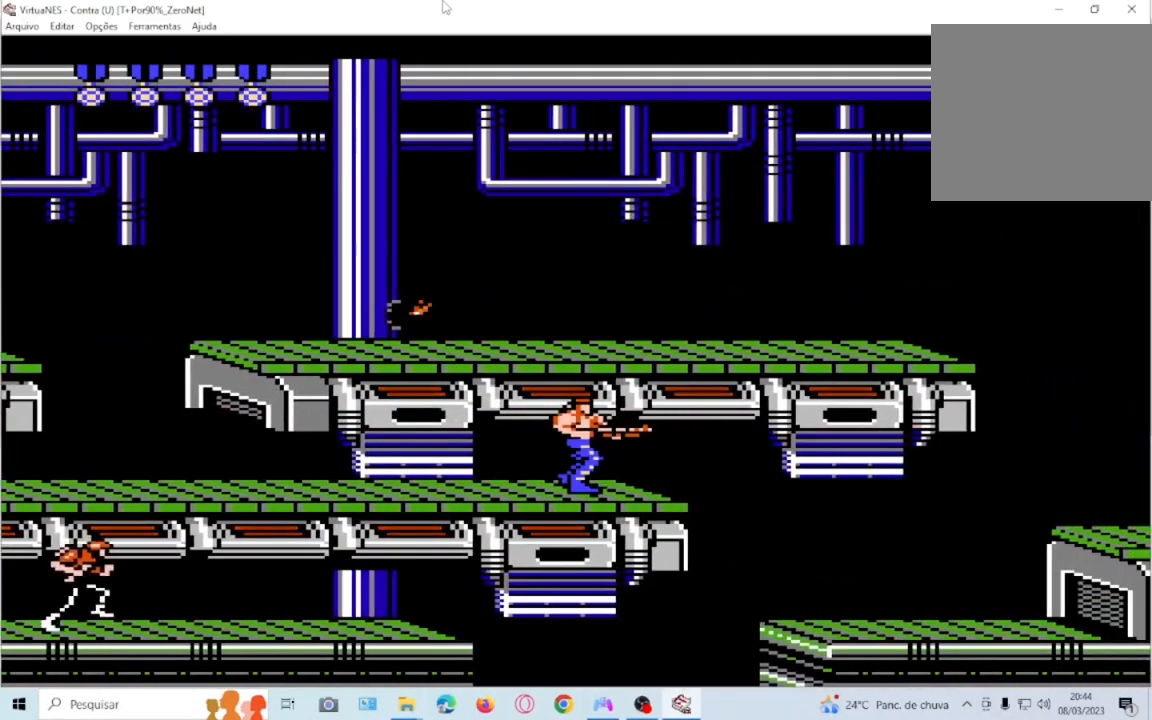
{"buttons": ["DPAD_RIGHT"], "events": [[134, "SQUARE", "up"], [200, "SQUARE", "down"], [267, "DPAD_RIGHT", "down"], [300, "SQUARE", "up"]]}
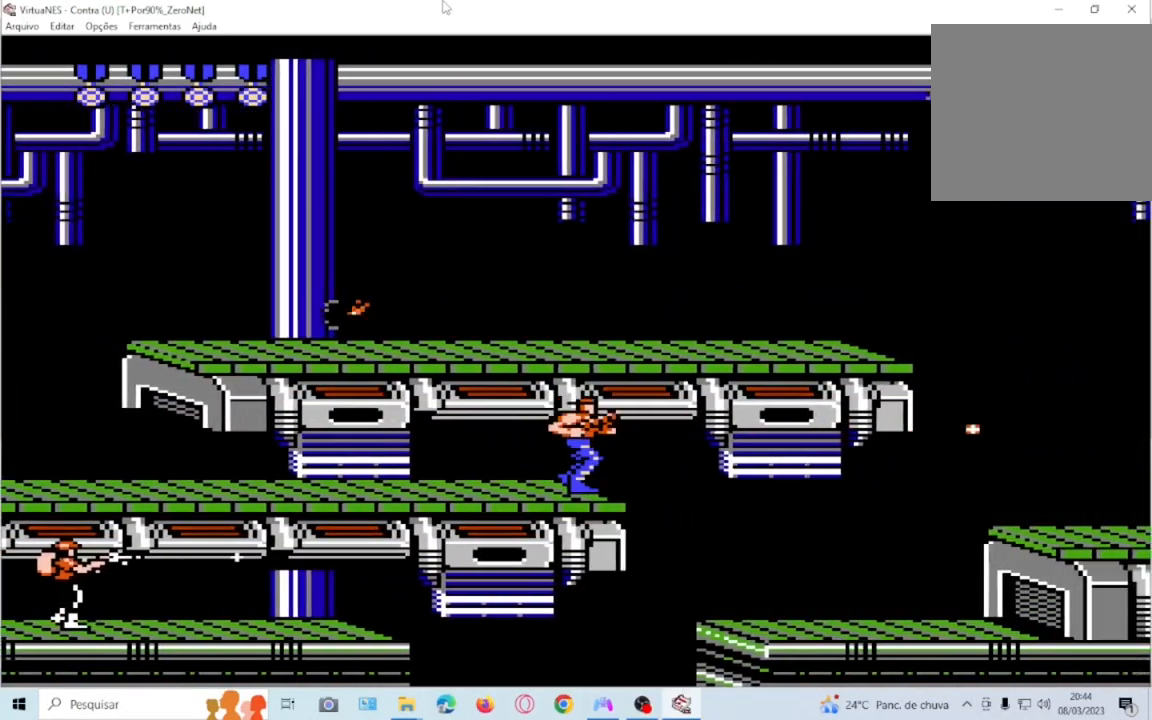
{"buttons": ["DPAD_RIGHT"], "events": []}
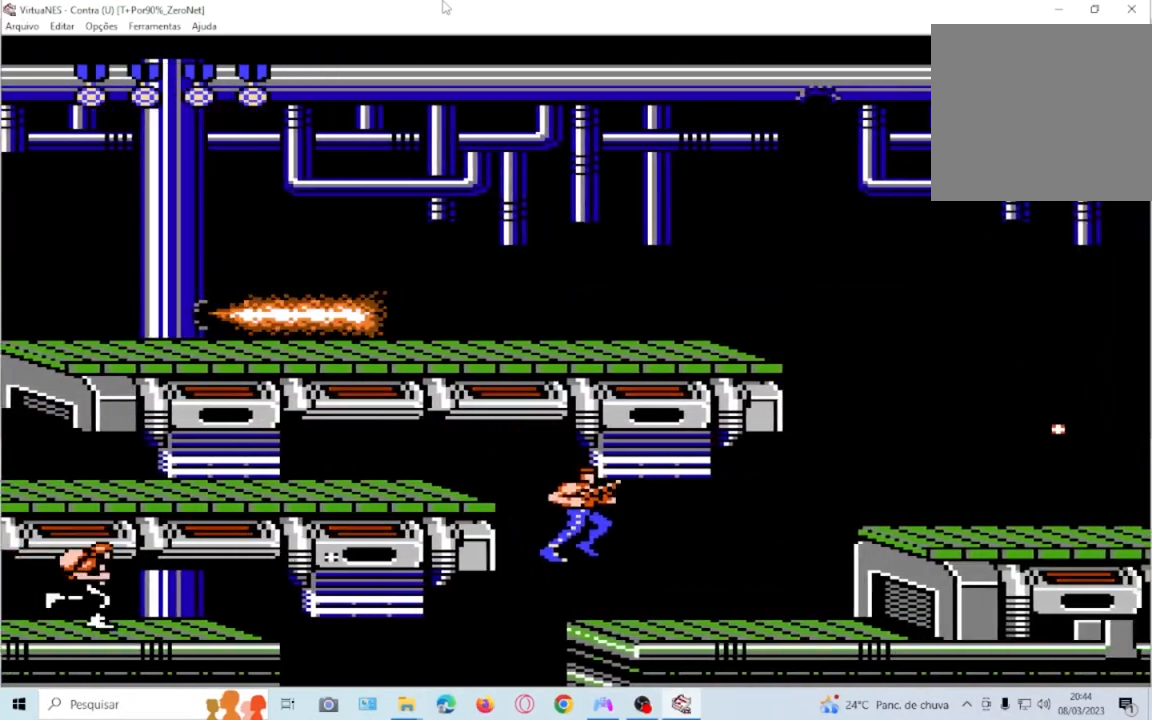
{"buttons": ["DPAD_RIGHT"], "events": [[300, "SQUARE", "down"], [467, "SQUARE", "up"]]}
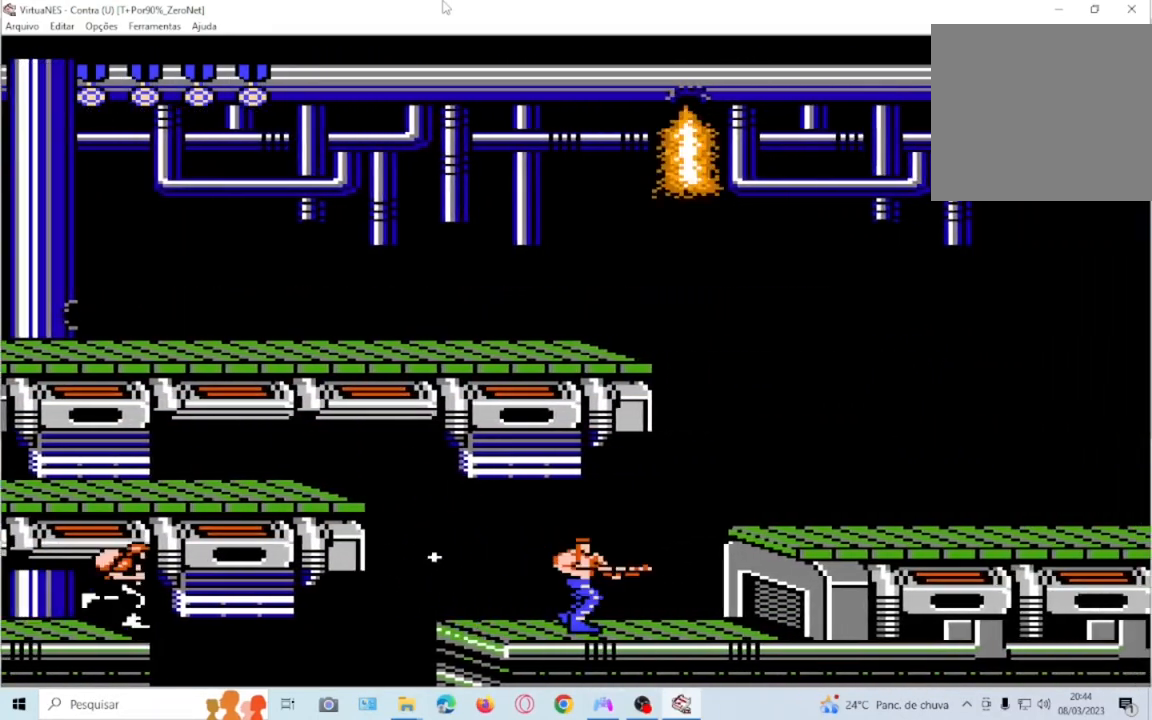
{"buttons": ["DPAD_RIGHT"], "events": [[166, "CROSS", "down"], [467, "CROSS", "up"]]}
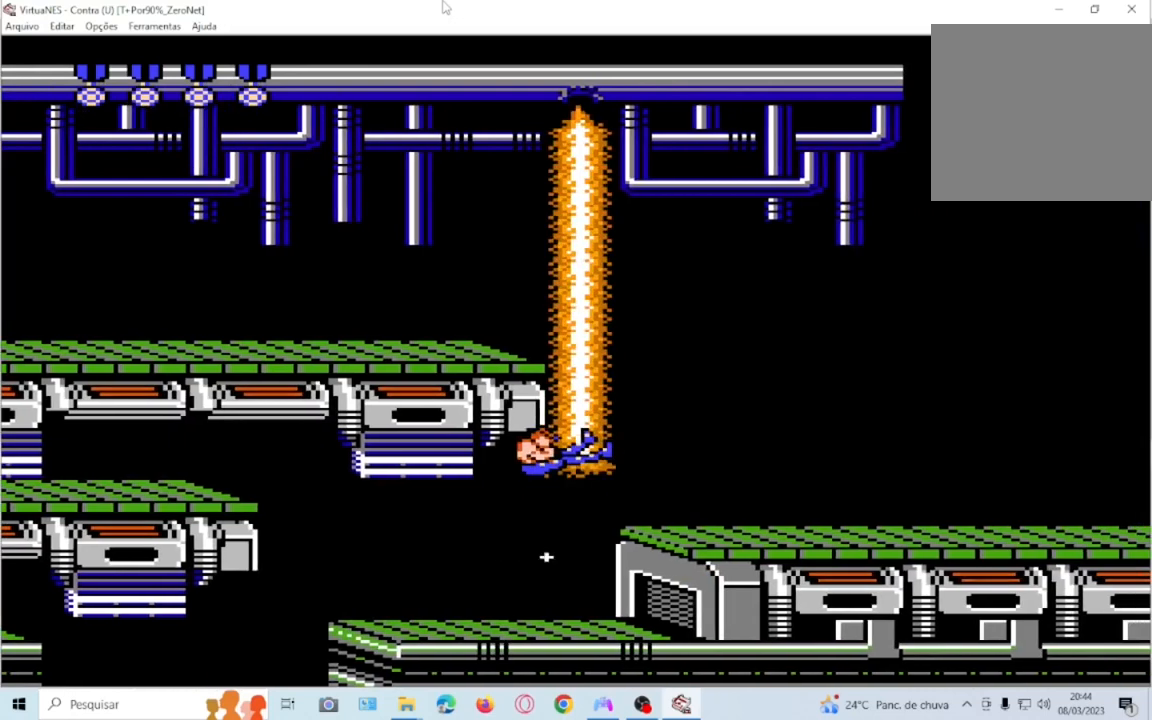
{"buttons": ["DPAD_RIGHT"], "events": []}
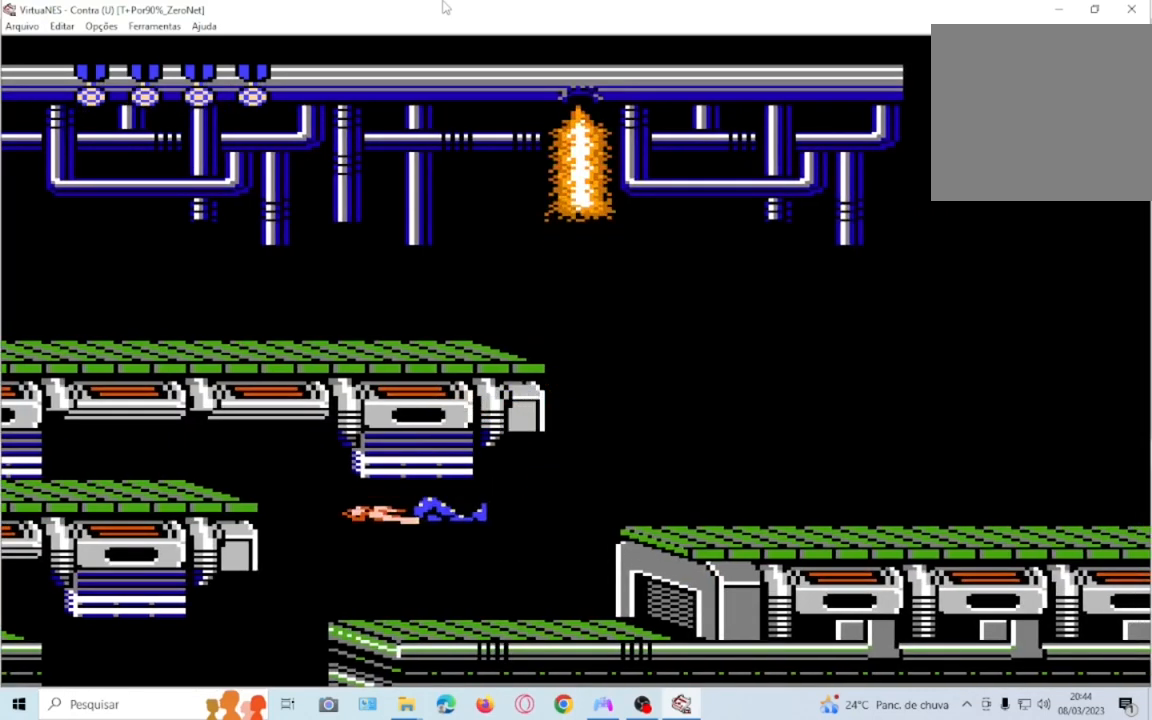
{"buttons": [], "events": [[33, "DPAD_RIGHT", "up"]]}
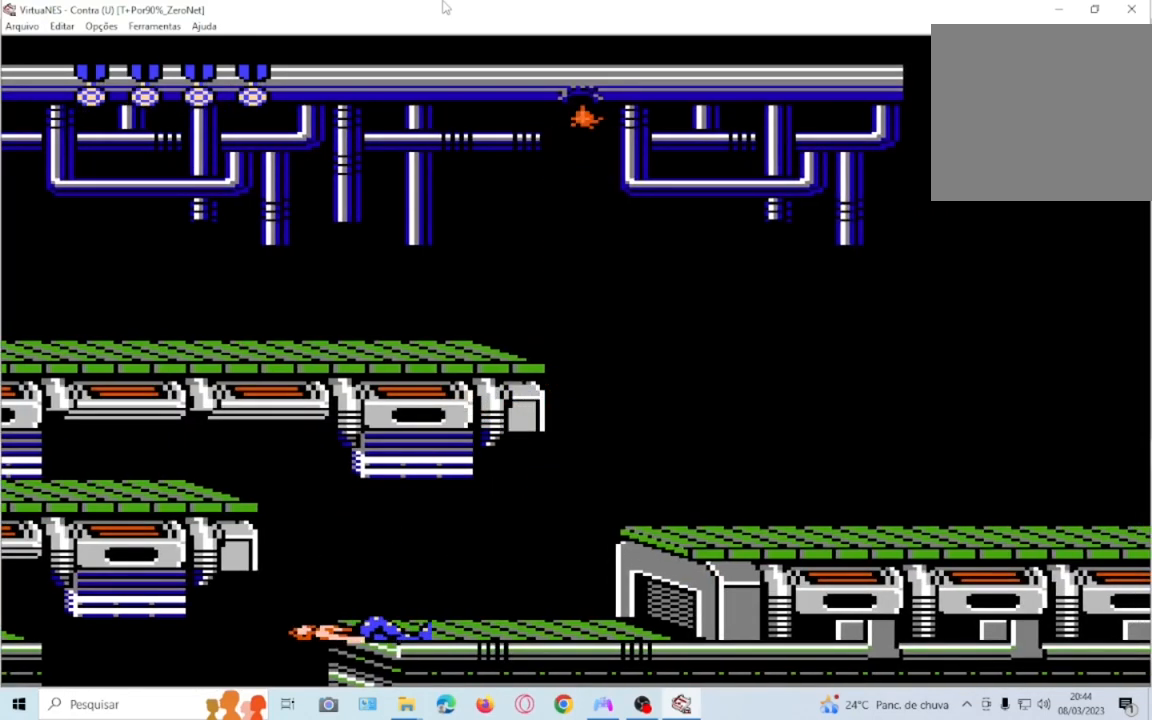
{"buttons": [], "events": []}